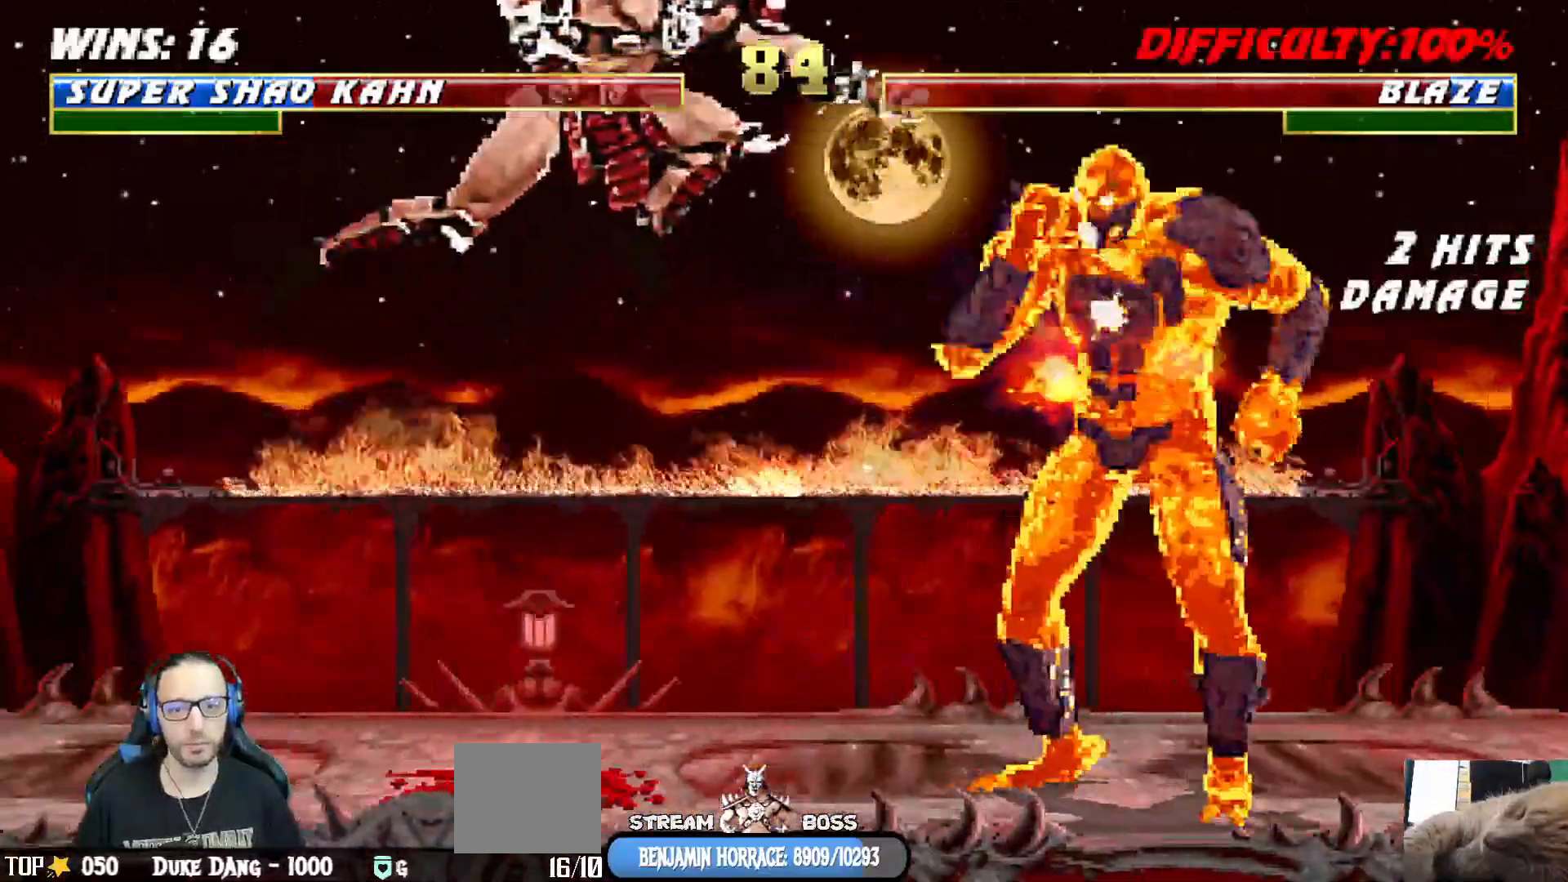
Gameplay with a controller (PlayStation layout); each line is a JSON object with the inputs held at the frame after it (dt_ms = milliseconds from this image to that frame). "events" lists button and stick changes between this image and that frame as [ms after this image, input, new state], when the widget could be followed in between.
{"dt_ms": 500, "buttons": ["CROSS", "L1", "DPAD_UP", "DPAD_RIGHT"], "left_stick": "center", "right_stick": "center"}
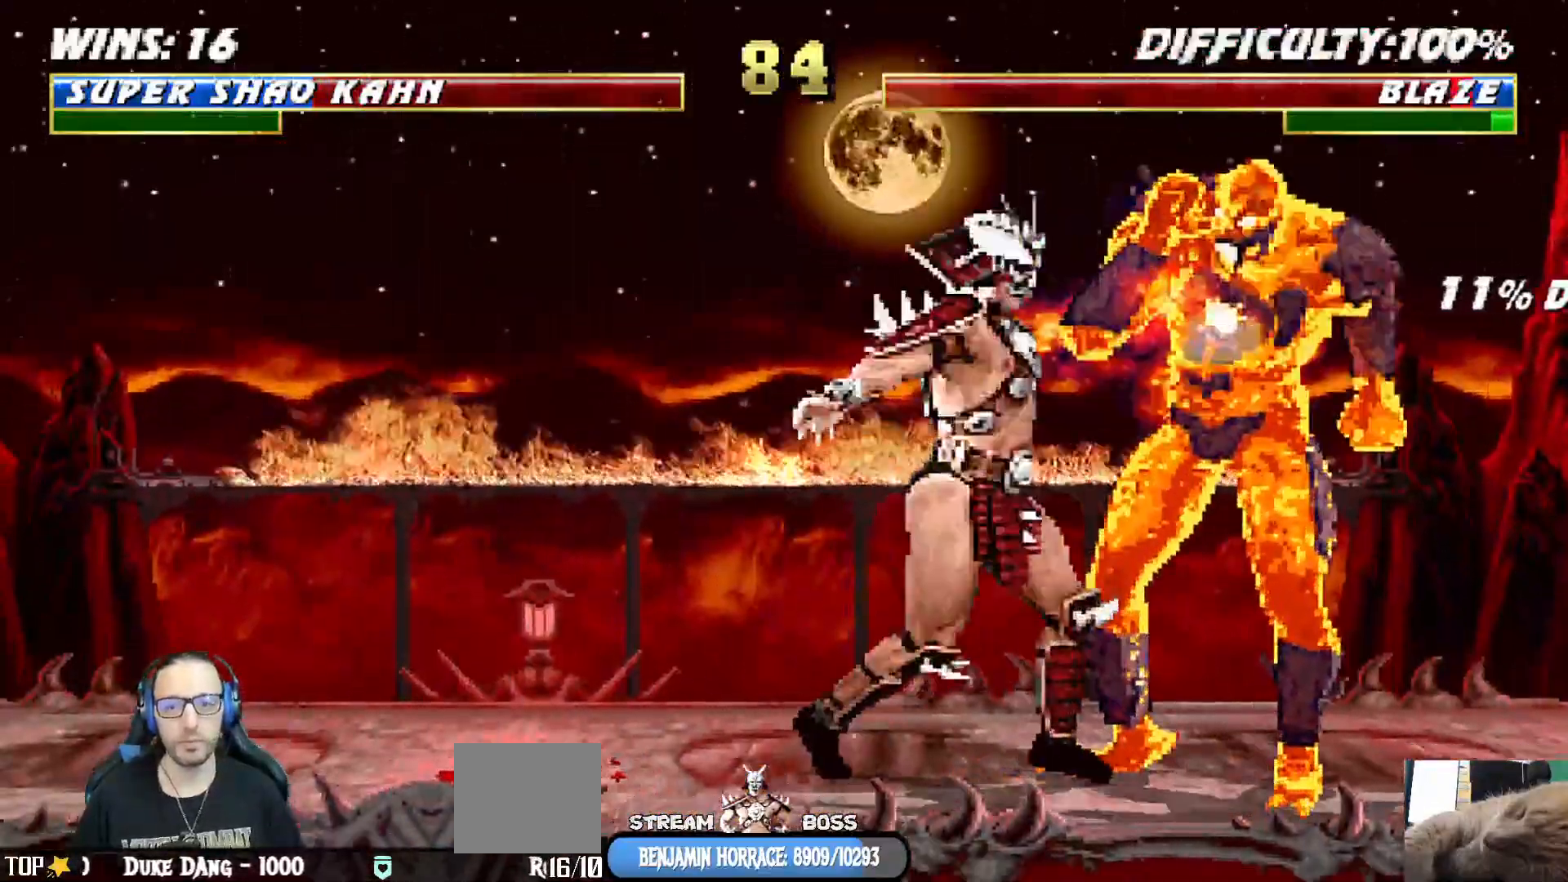
{"dt_ms": 500, "buttons": ["DPAD_DOWN"], "left_stick": "center", "right_stick": "center", "events": [[117, "CIRCLE", "down"], [133, "CROSS", "up"], [267, "DPAD_RIGHT", "up"], [267, "DPAD_UP", "up"], [283, "TRIANGLE", "down"], [317, "L1", "up"], [400, "TRIANGLE", "up"], [417, "CIRCLE", "up"], [483, "DPAD_DOWN", "down"]]}
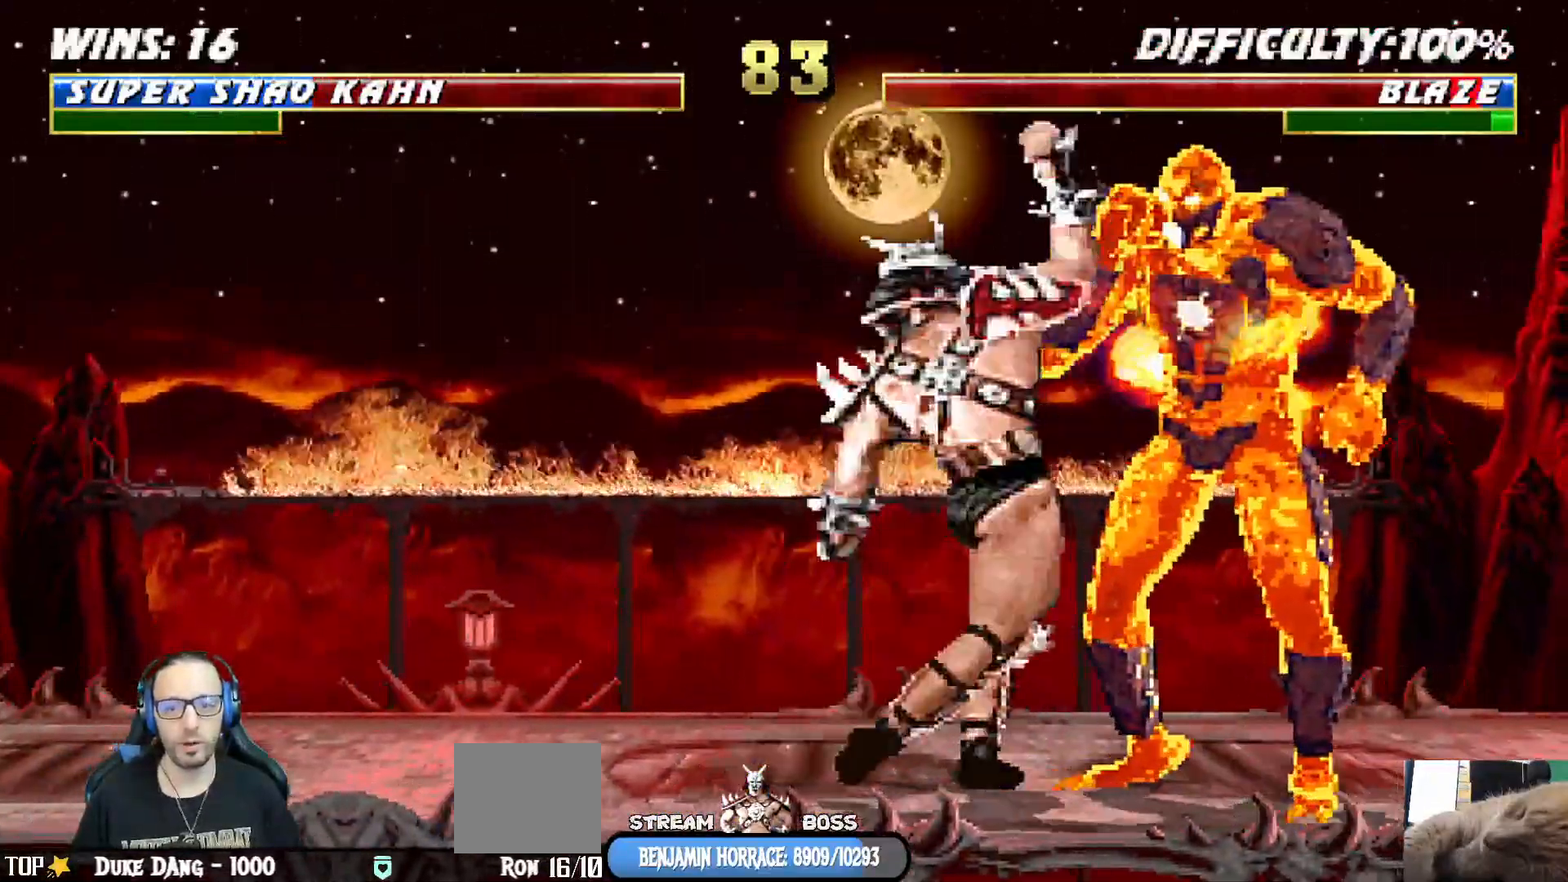
{"dt_ms": 1000, "buttons": ["SQUARE"], "left_stick": "center", "right_stick": "center"}
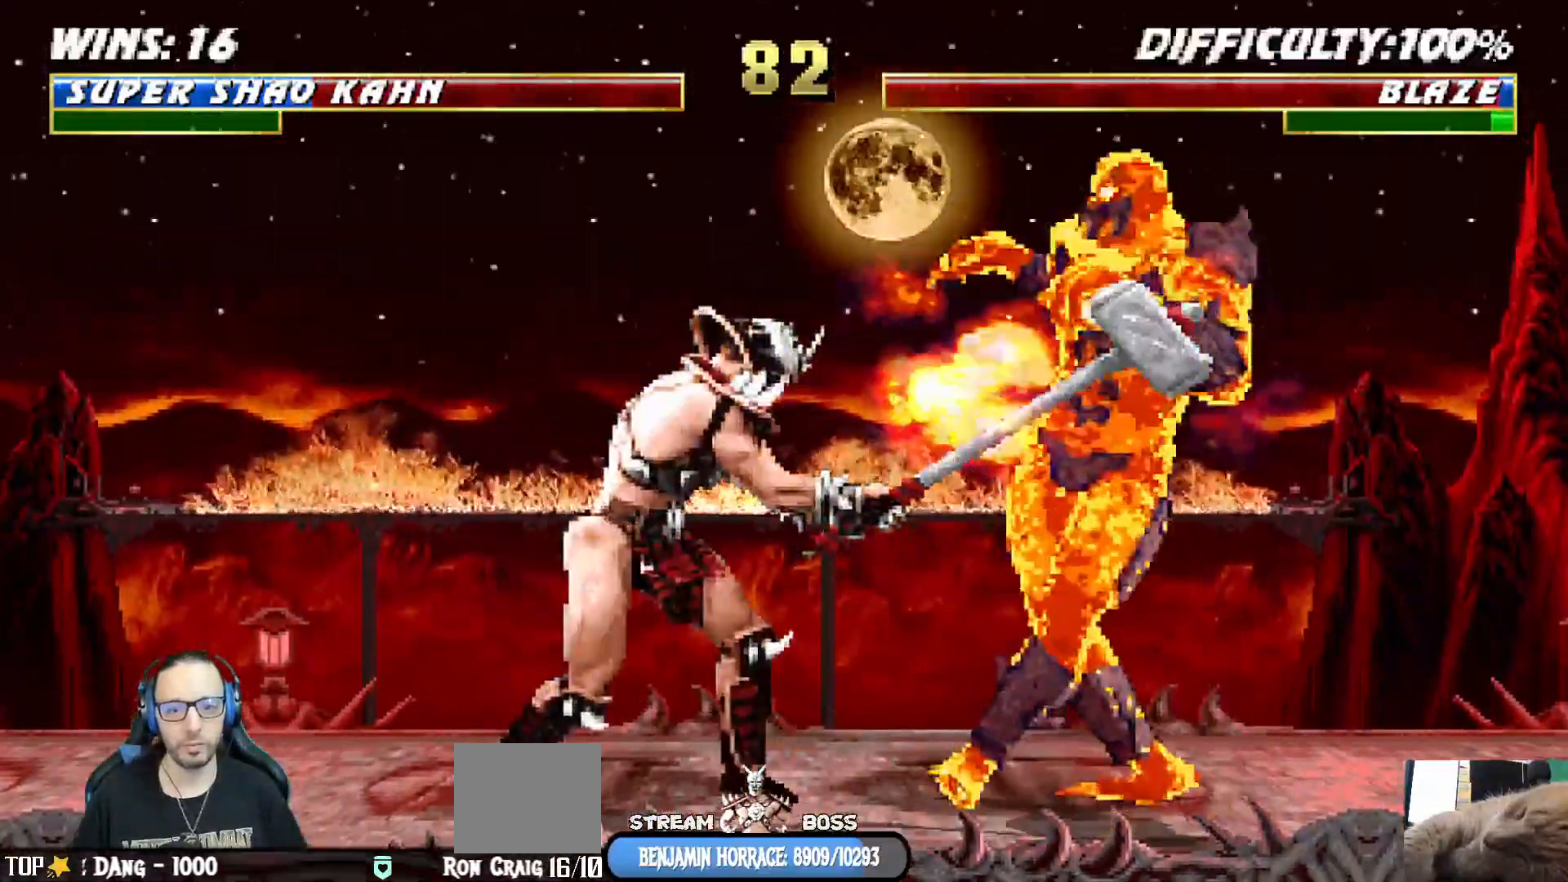
{"dt_ms": 500, "buttons": ["SQUARE"], "left_stick": "center", "right_stick": "center"}